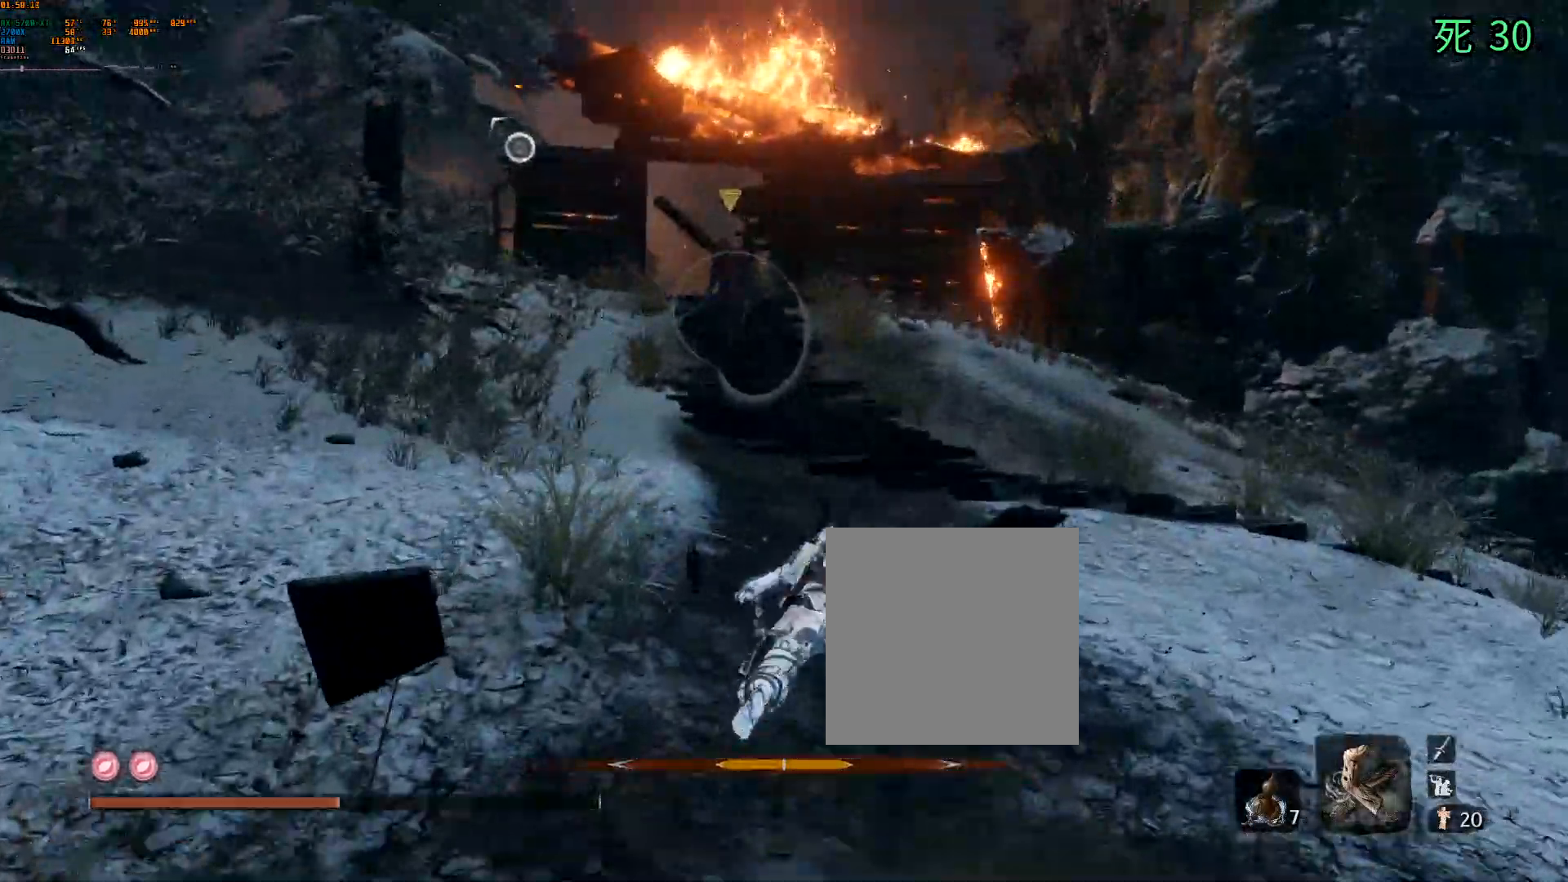
Gameplay with a controller (Xbox layout); each line is a JSON object with the inputs held at the frame after it. "events" lists button and stick changes between this image and that frame as [ms after this image, input, new state], when the widget could be followed in between. Not read: L3 R3 SELECT TOUCHPAD other_buttons right_stick.
{"buttons": [], "left_stick": "up", "events": [[17, "A", "down"], [67, "A", "up"], [83, "DPAD_DOWN", "down"], [150, "DPAD_DOWN", "up"]]}
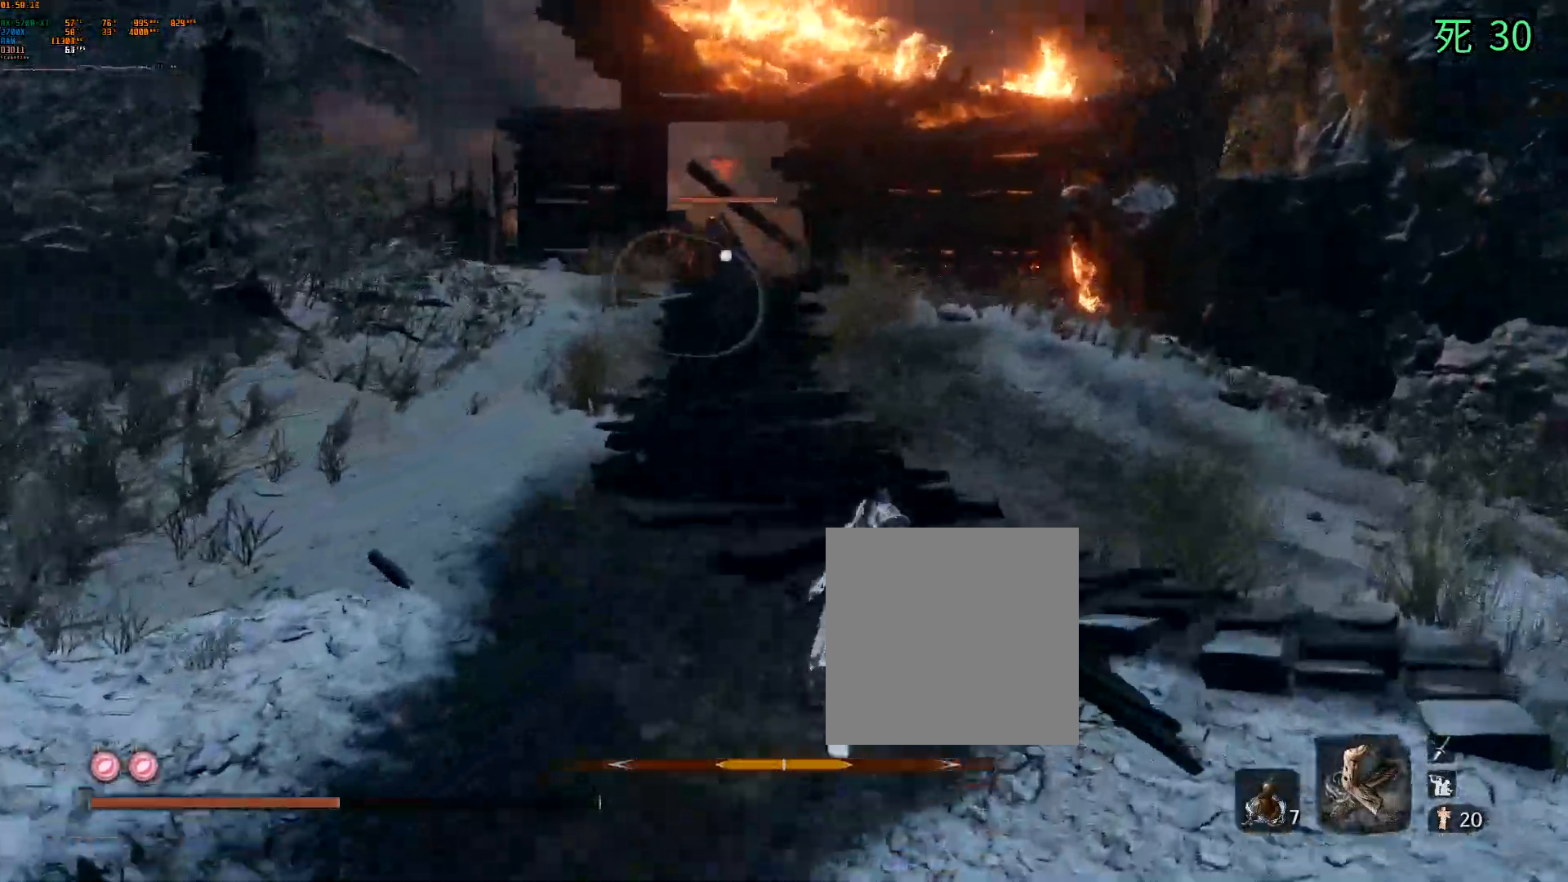
{"buttons": [], "left_stick": "up", "events": []}
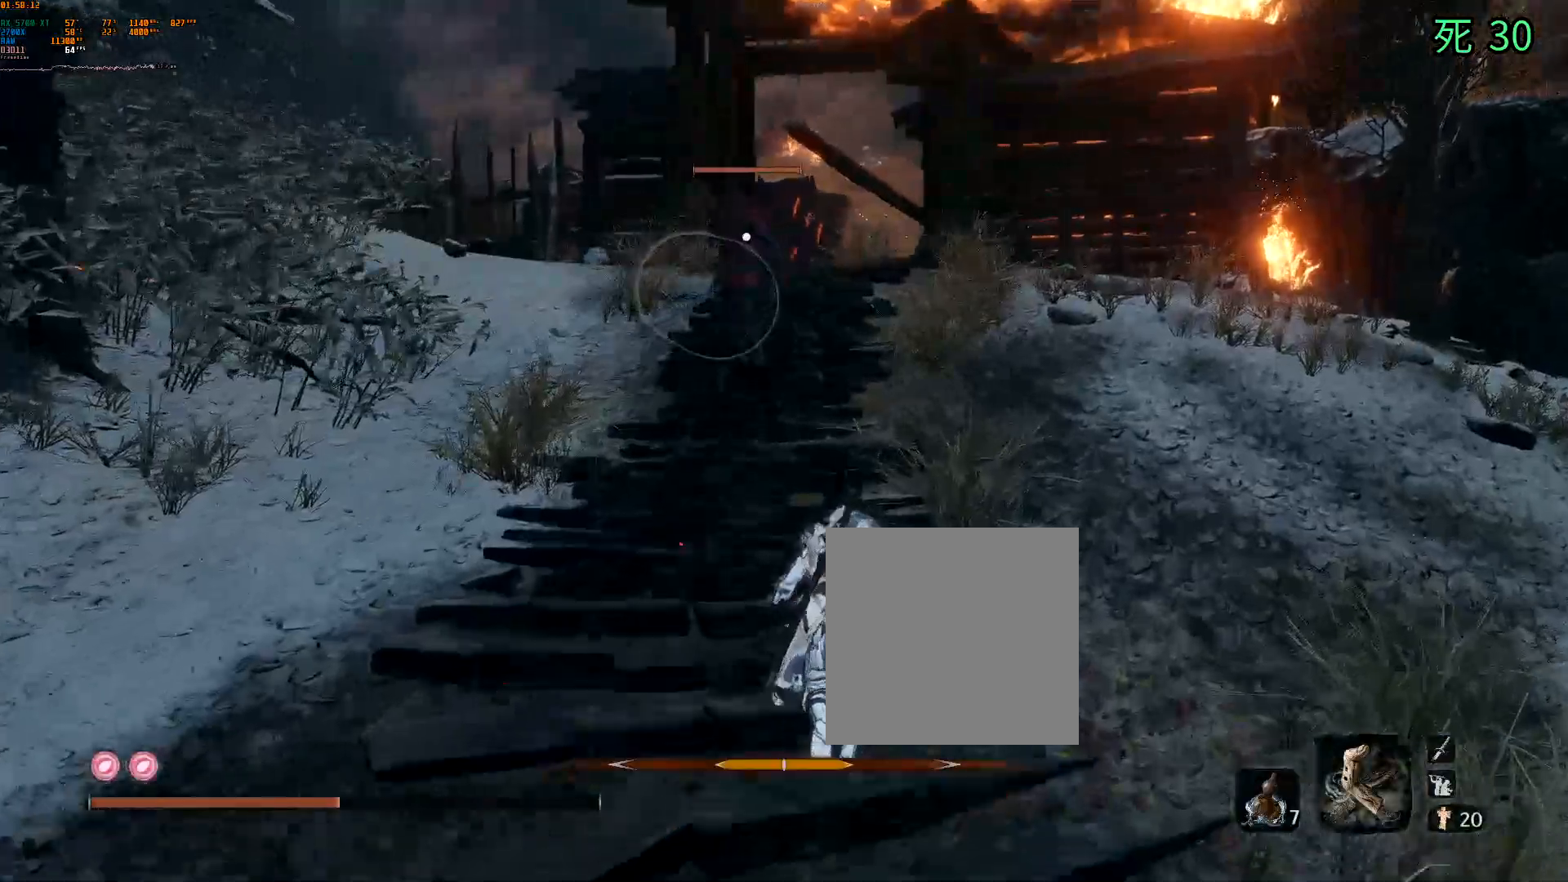
{"buttons": [], "left_stick": "center", "events": [[17, "DPAD_DOWN", "down"], [367, "DPAD_DOWN", "up"], [467, "left_stick", "center"]]}
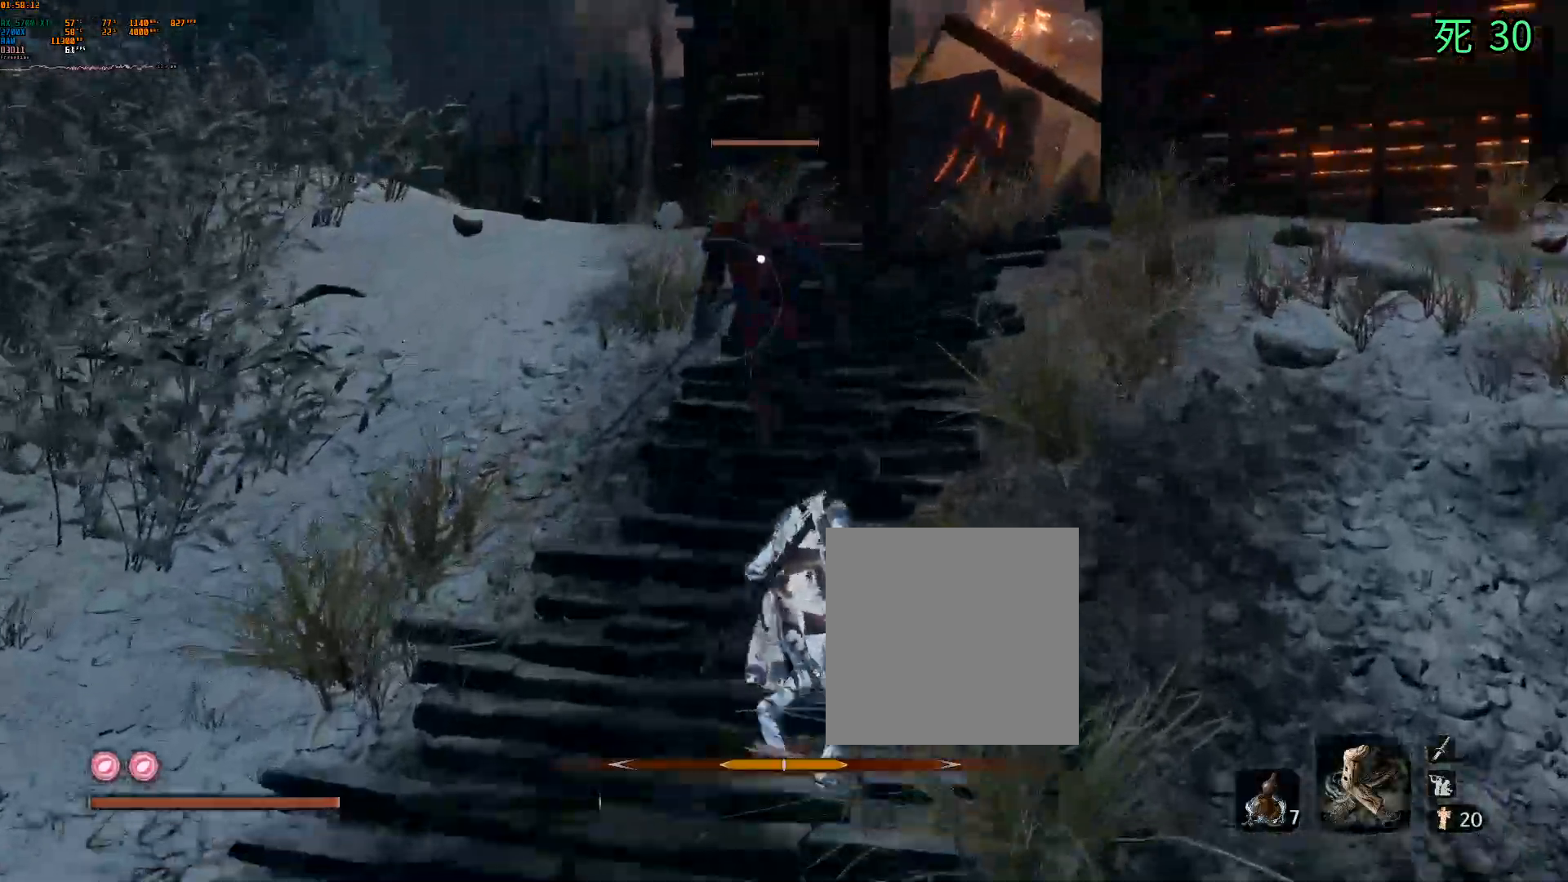
{"buttons": ["R2"], "left_stick": "center", "events": [[150, "DPAD_LEFT", "down"], [217, "DPAD_LEFT", "up"], [500, "R2", "down"]]}
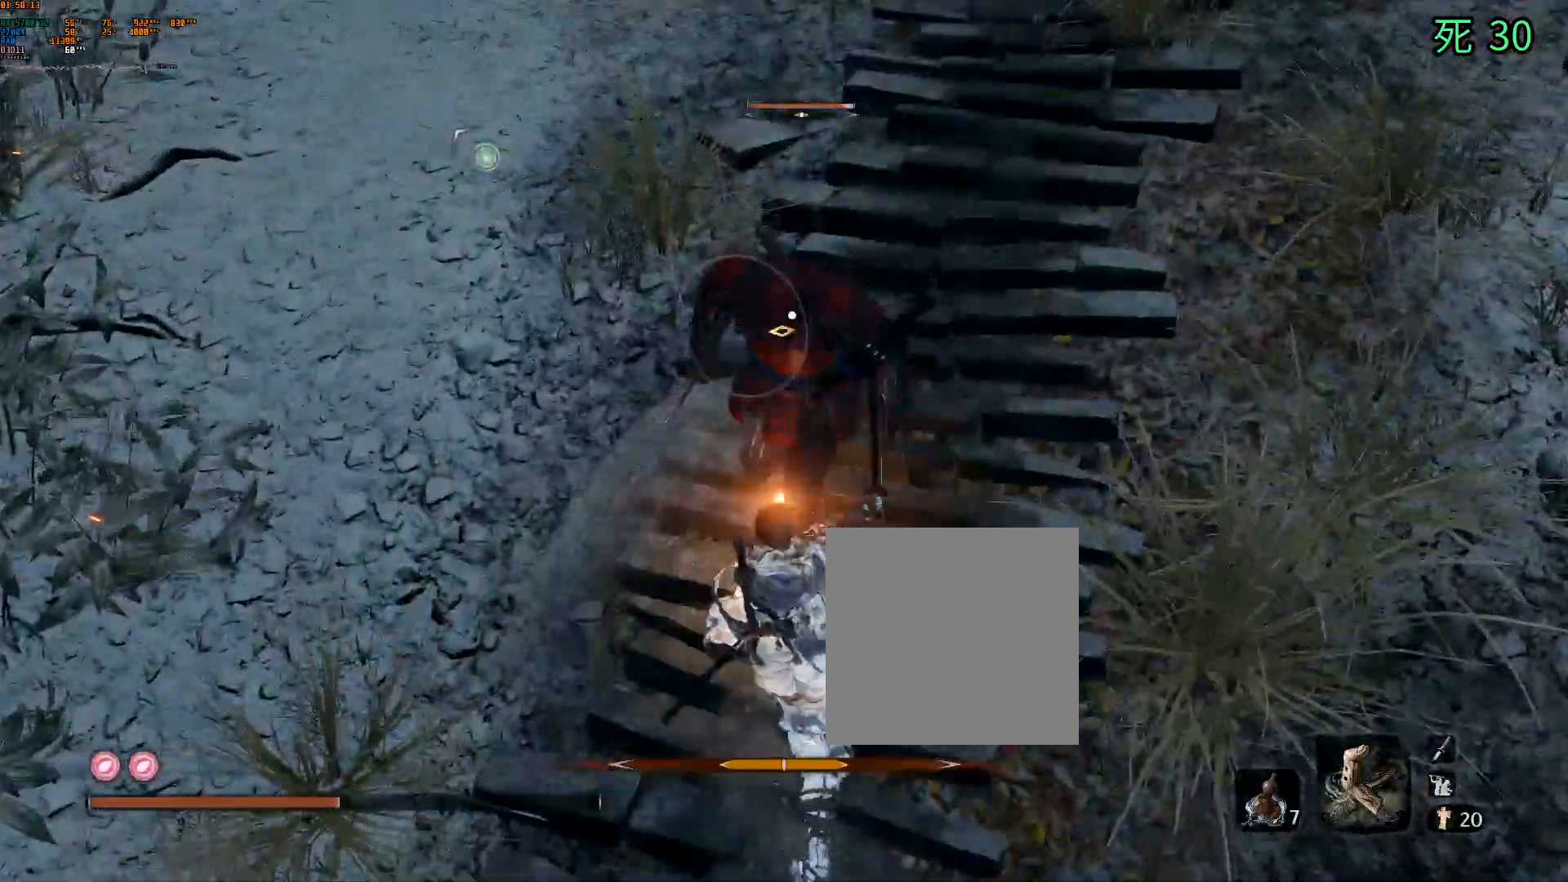
{"buttons": ["R2"], "left_stick": "center"}
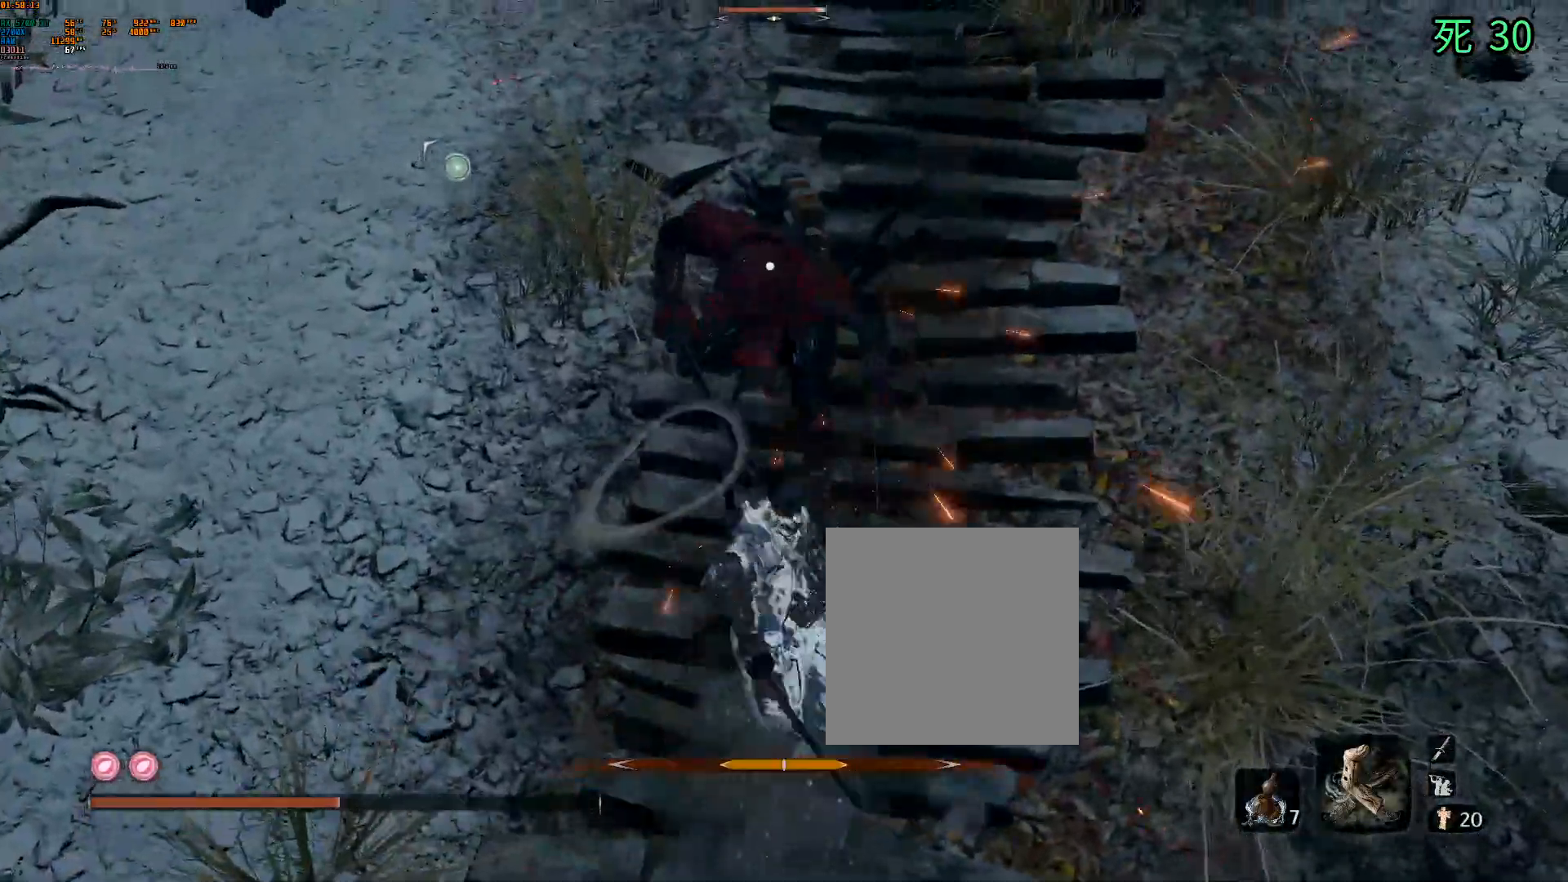
{"buttons": [], "left_stick": "center", "events": [[100, "R2", "up"]]}
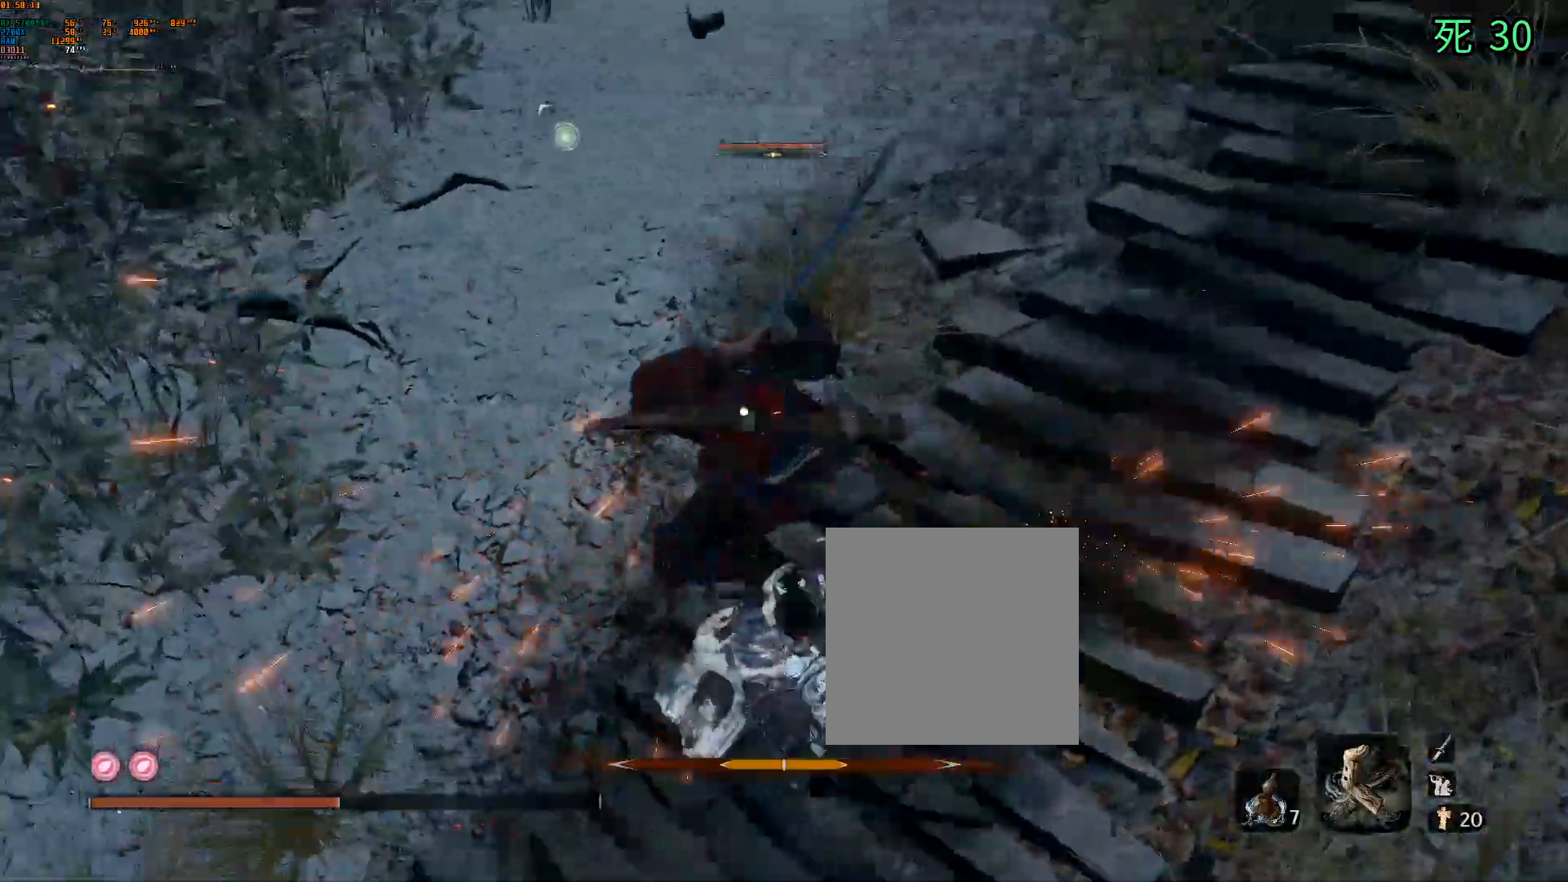
{"buttons": [], "left_stick": "center", "events": []}
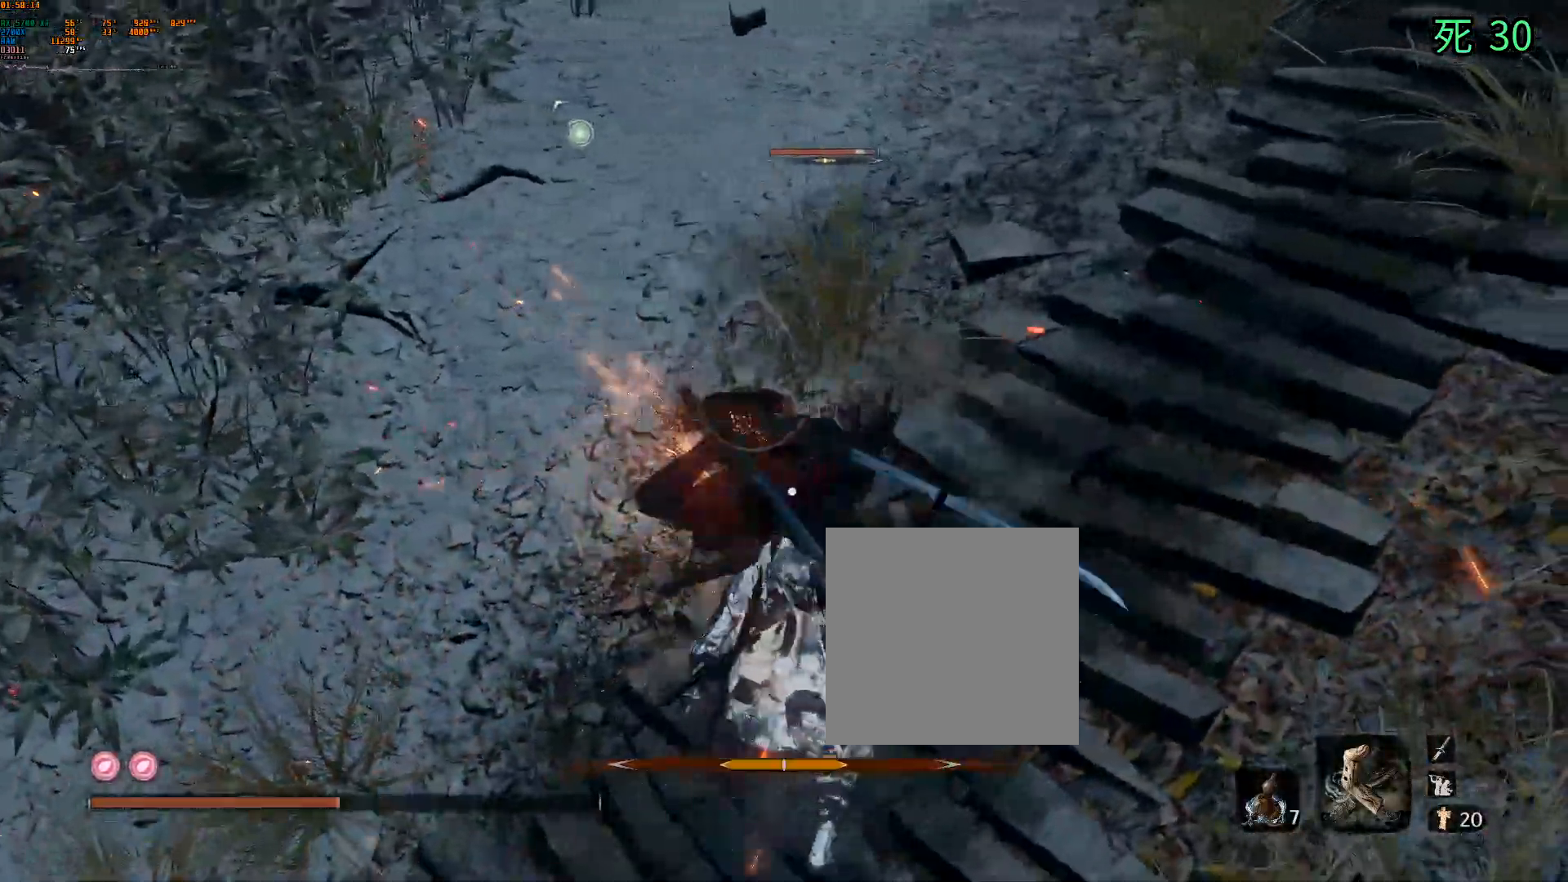
{"buttons": [], "left_stick": "center"}